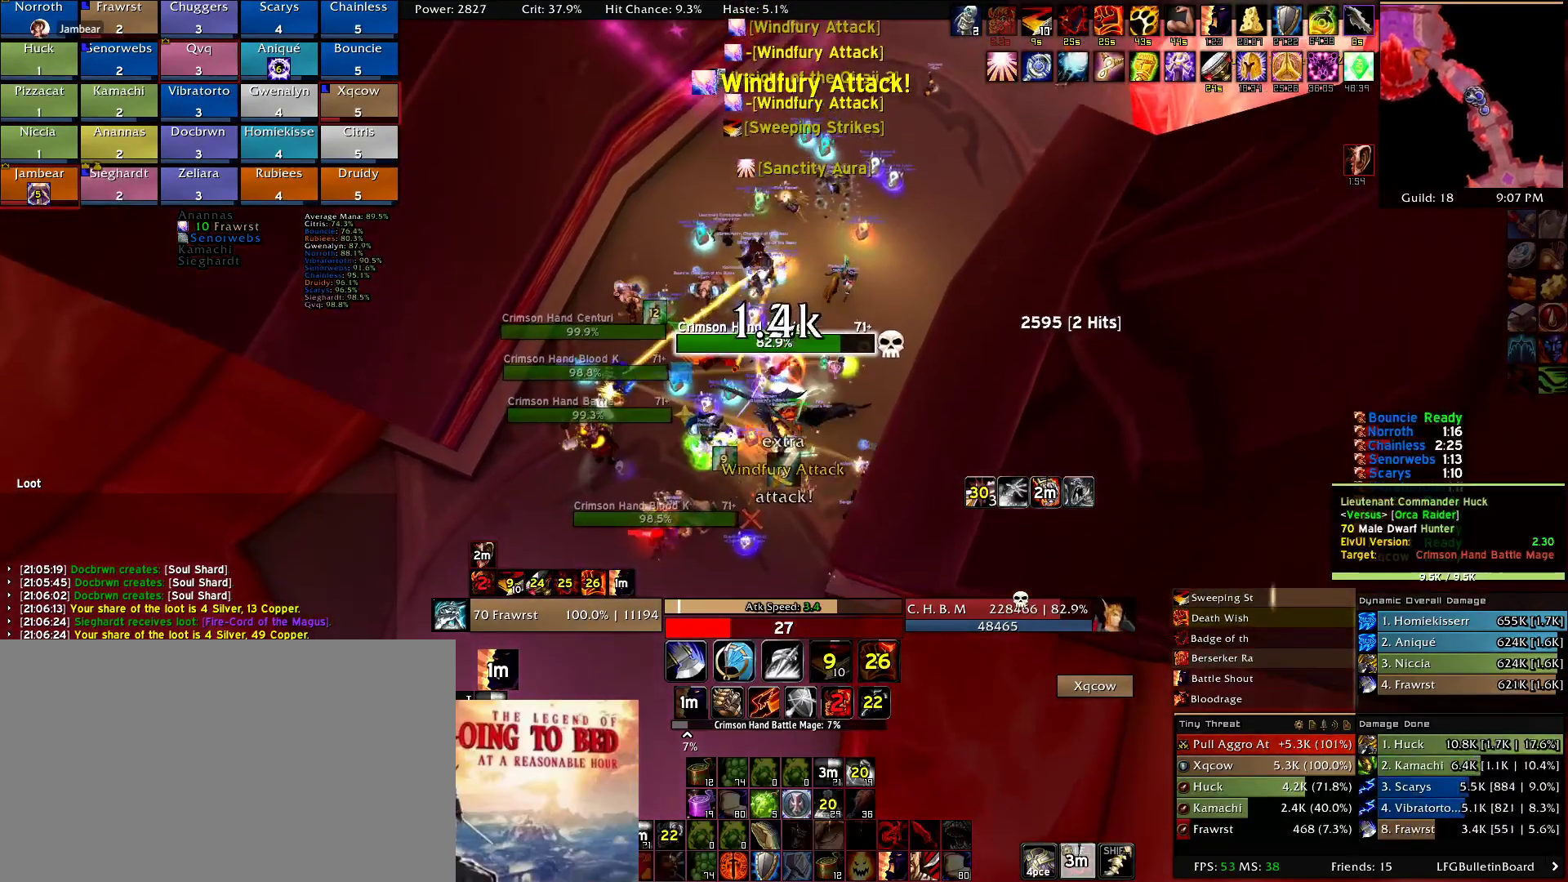
Gameplay with keyboard and mouse; each line is a JSON object with the keys and mouse buttons held at the frame after it. "events" lists presses ("down") and releases ("up") of "1", "2", "3", "4", "5", "a", "alt", "c", "caps_lock", "ctrl", "d", "e", "f", "g", "q", "r", "s", "shift", "t", "tab", "v", "w", "x", "z", "mouse_left", "mouse_wheel" and "mouse_right" between this image and that frame as [ms after this image, input, new state], when the widget could be followed in between. "mouse_left", "mouse_wheel", "mouse_right" = the "left", "wheel", "right" buttons of the "mouse" list. No other keys are recorded. "wheel" means that the mouse wheel is clicked or scrolled. Mouse movement is not recorded.
{"keys": ["e", "w"], "mouse": ["right"], "events": [[34, "w", "up"], [84, "e", "up"], [117, "e", "down"], [267, "e", "up"], [317, "e", "down"], [400, "w", "down"], [450, "e", "up"], [500, "e", "down"]]}
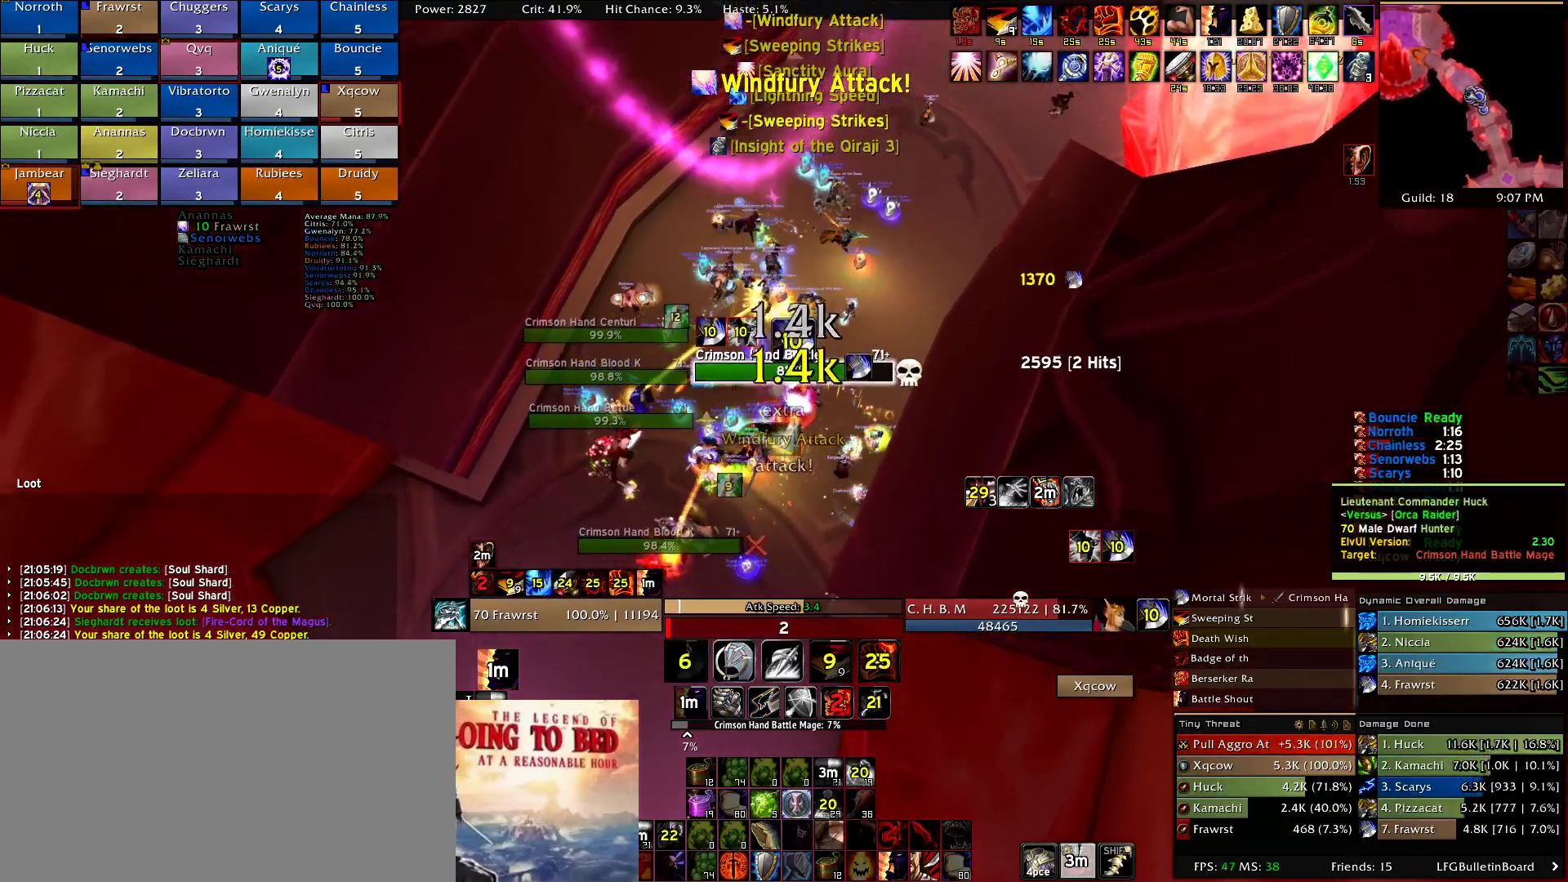
{"keys": [], "mouse": ["right"], "events": [[100, "e", "up"], [100, "w", "up"], [184, "e", "down"], [284, "e", "up"], [334, "e", "down"], [467, "e", "up"]]}
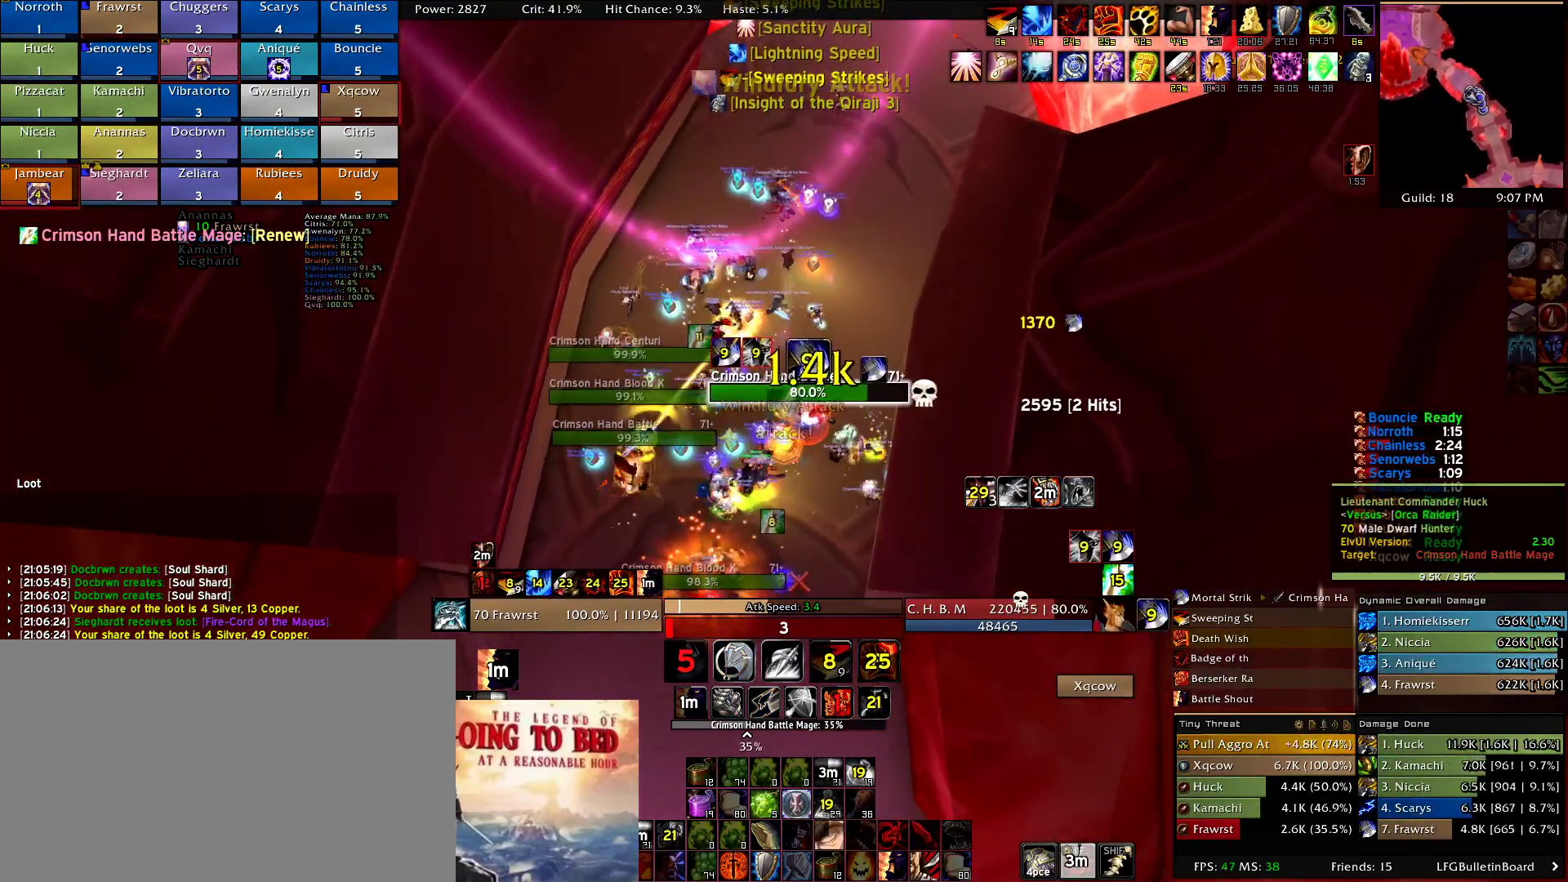
{"keys": [], "mouse": ["right"], "events": [[17, "e", "down"], [150, "e", "up"], [200, "e", "down"], [300, "e", "up"], [384, "e", "down"], [384, "w", "down"], [484, "e", "up"], [484, "w", "up"]]}
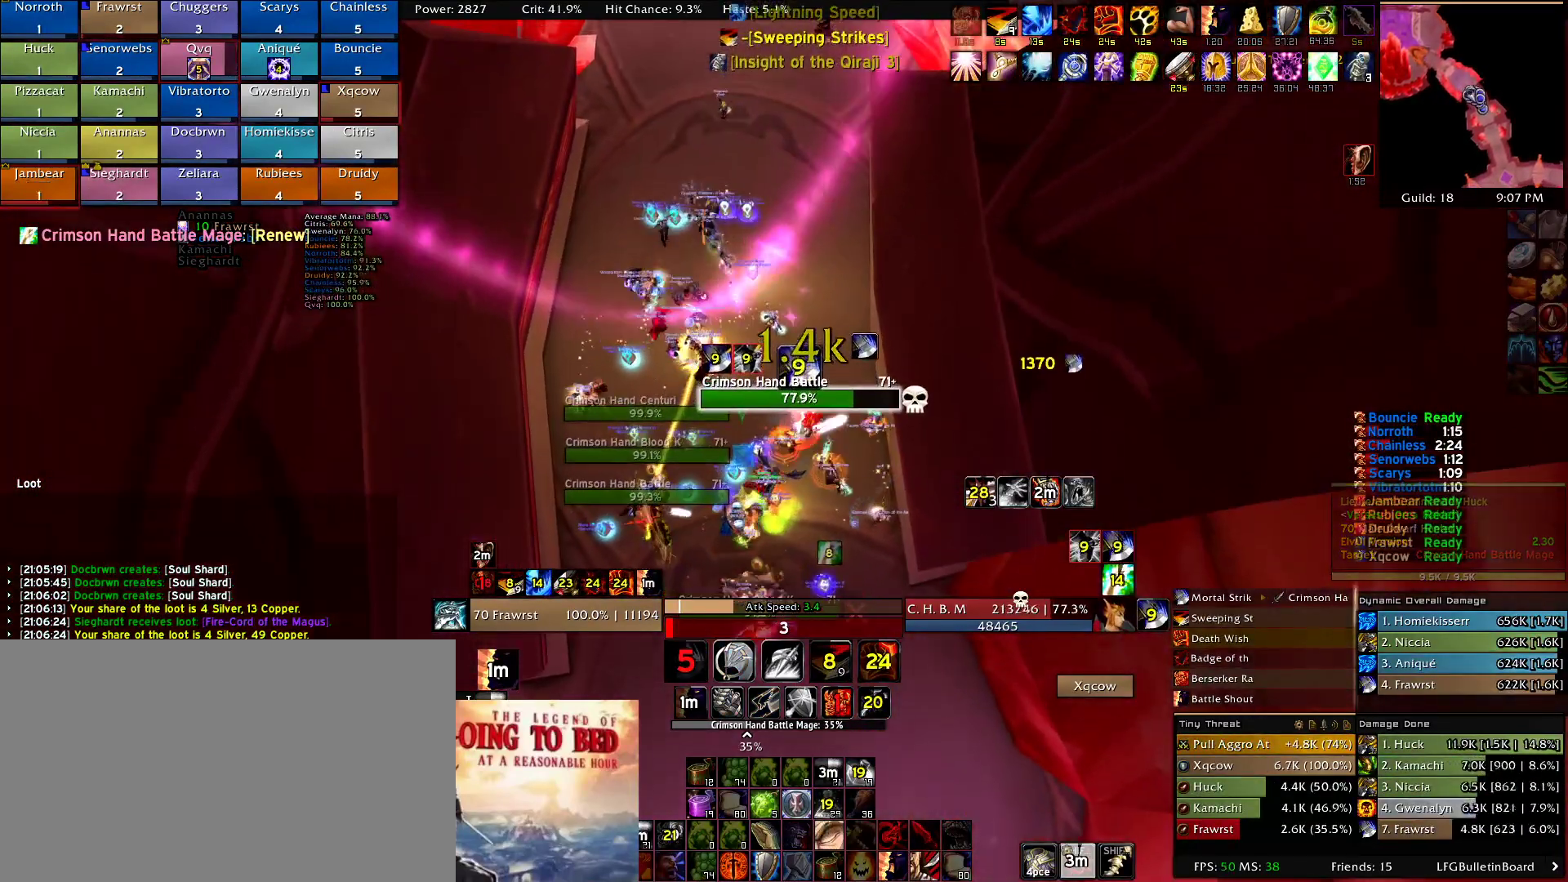
{"keys": ["2"], "mouse": ["right"], "events": [[84, "e", "down"], [167, "e", "up"], [317, "d", "down"], [400, "d", "up"], [450, "2", "down"]]}
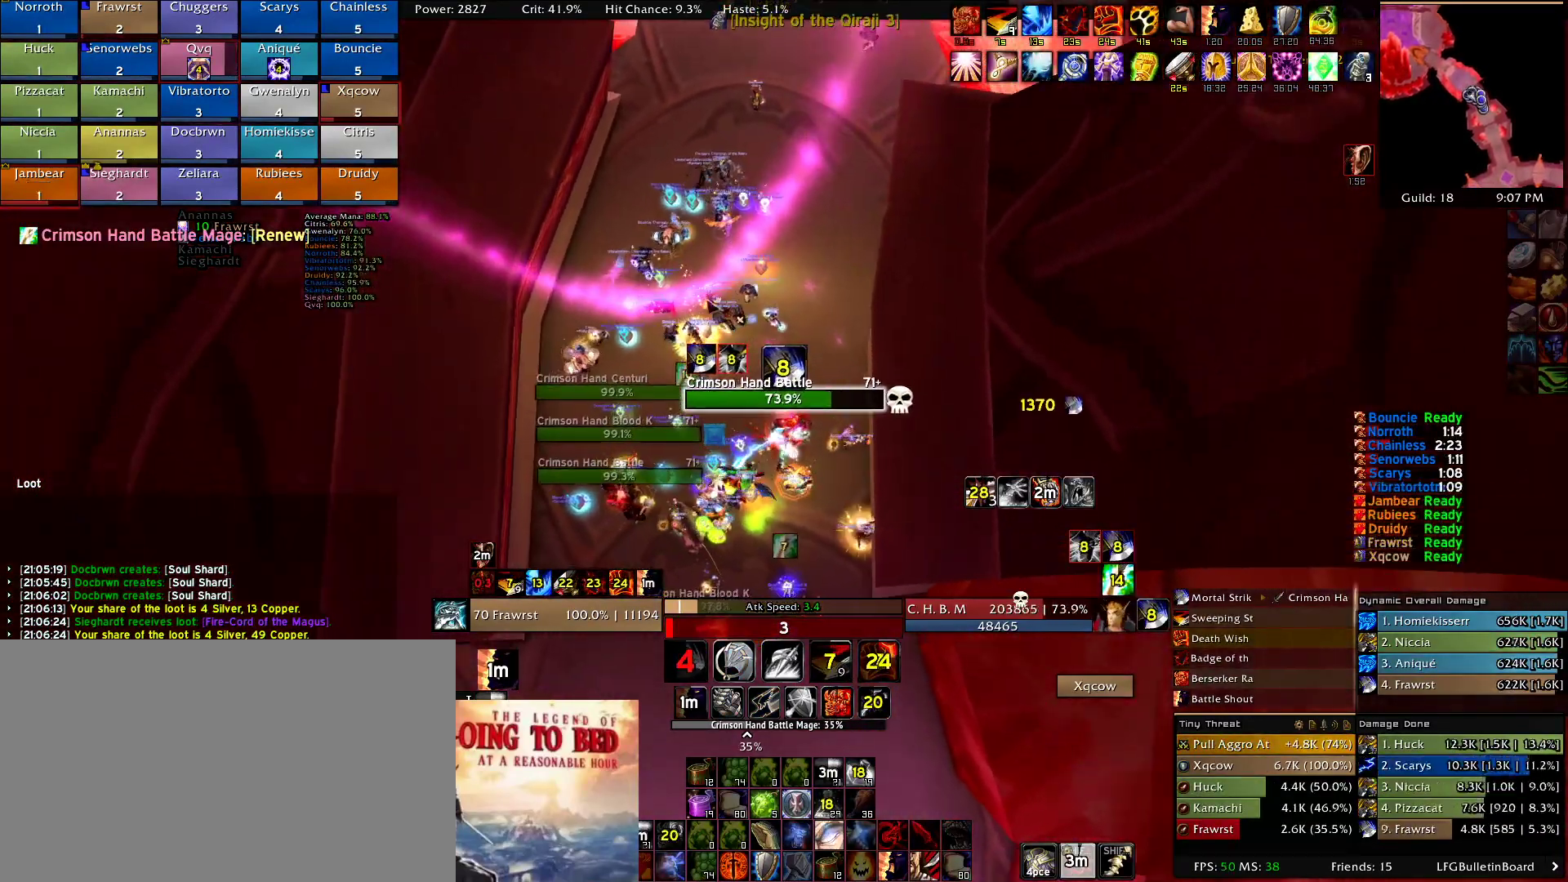
{"keys": [], "mouse": ["right"], "events": [[50, "2", "up"], [134, "2", "down"], [234, "2", "up"], [334, "2", "down"], [417, "2", "up"]]}
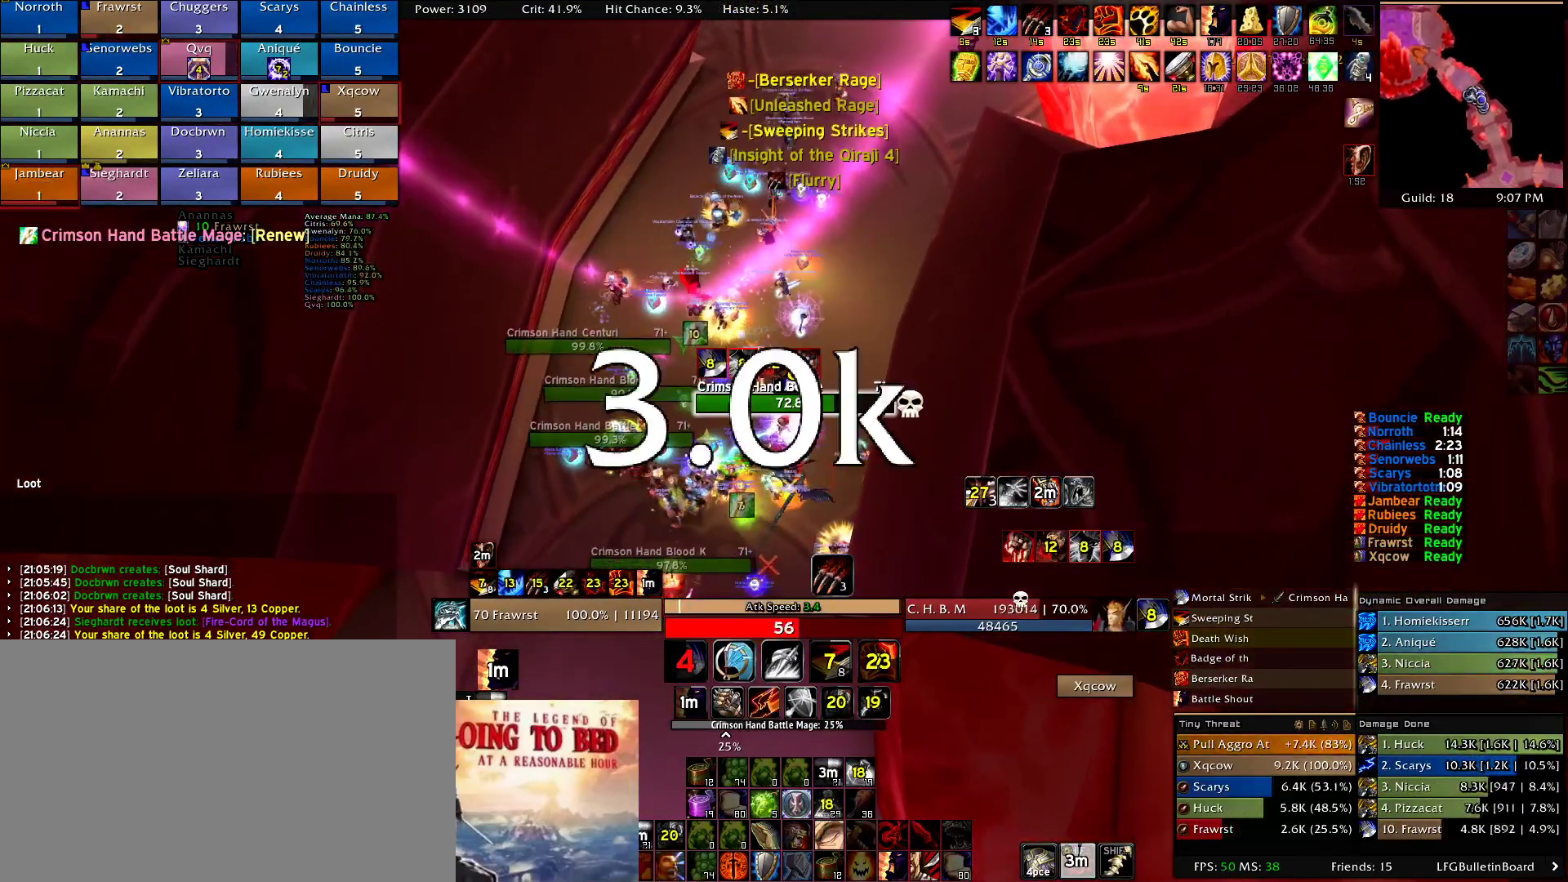
{"keys": [], "mouse": ["right"], "events": [[17, "2", "down"], [117, "2", "up"], [200, "2", "down"], [300, "2", "up"], [350, "e", "down"], [434, "e", "up"]]}
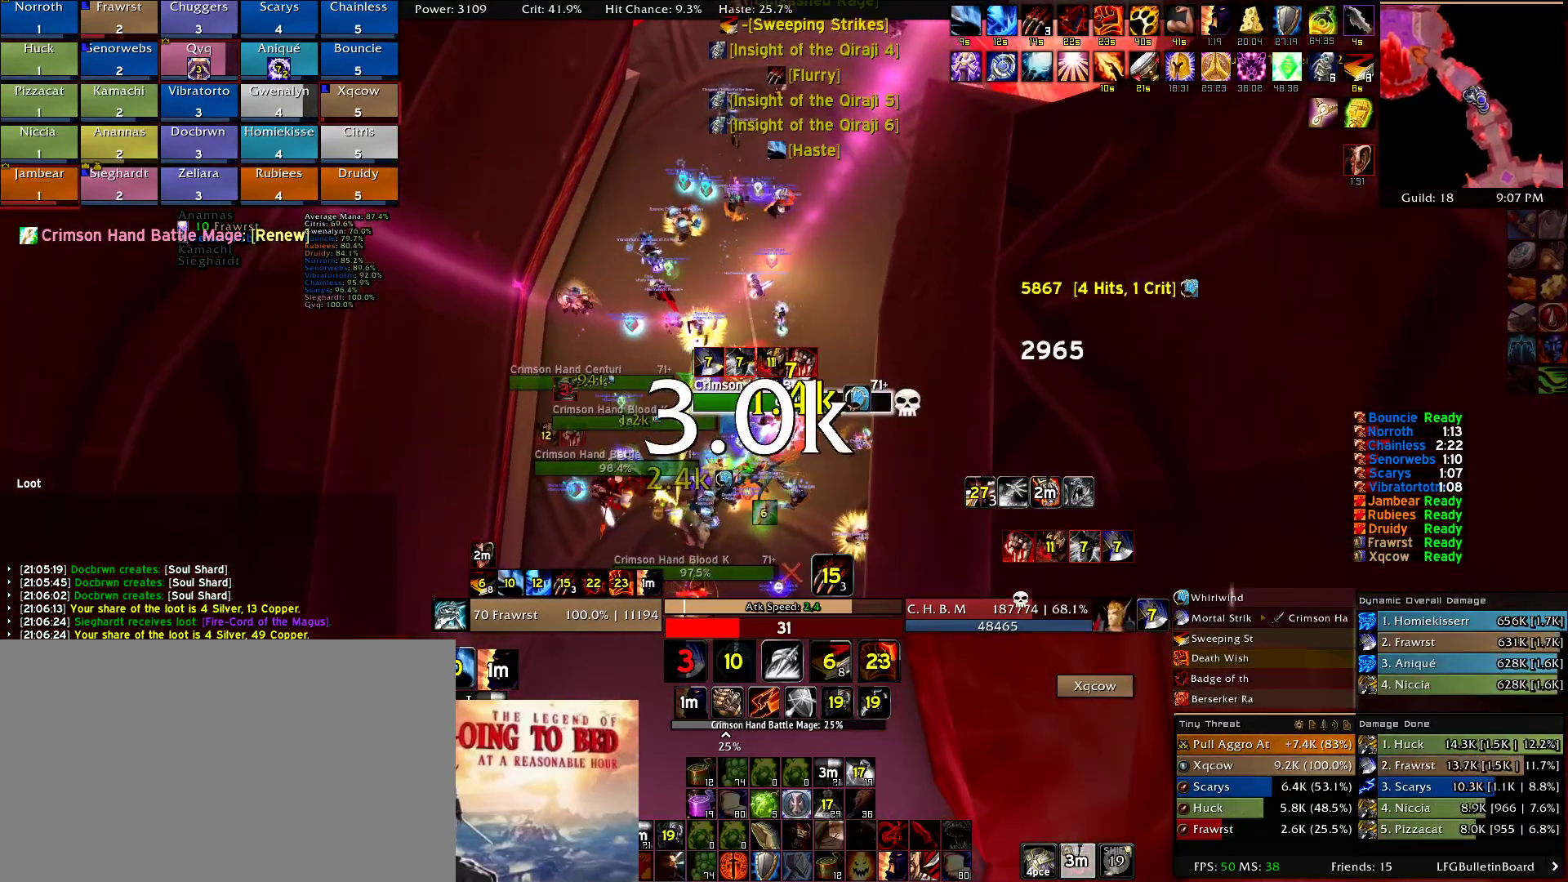
{"keys": [], "mouse": ["right"], "events": [[34, "e", "down"], [117, "e", "up"], [217, "e", "down"], [317, "e", "up"], [350, "e", "down"], [450, "e", "up"]]}
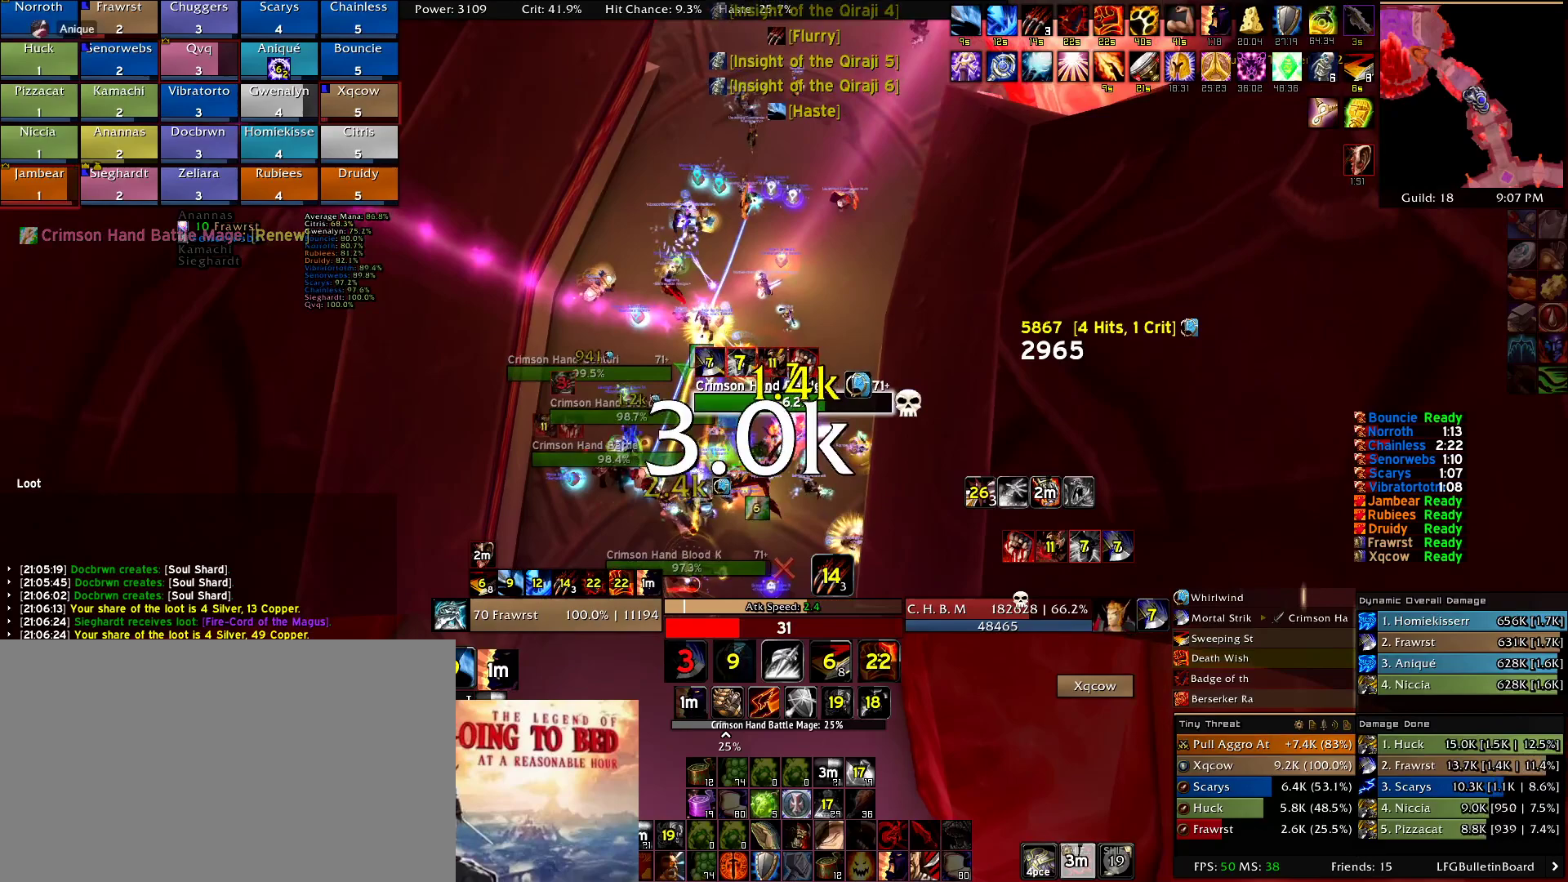
{"keys": [], "mouse": ["right"], "events": [[50, "a", "down"], [184, "a", "up"], [184, "e", "down"], [334, "e", "up"], [367, "e", "down"], [467, "e", "up"]]}
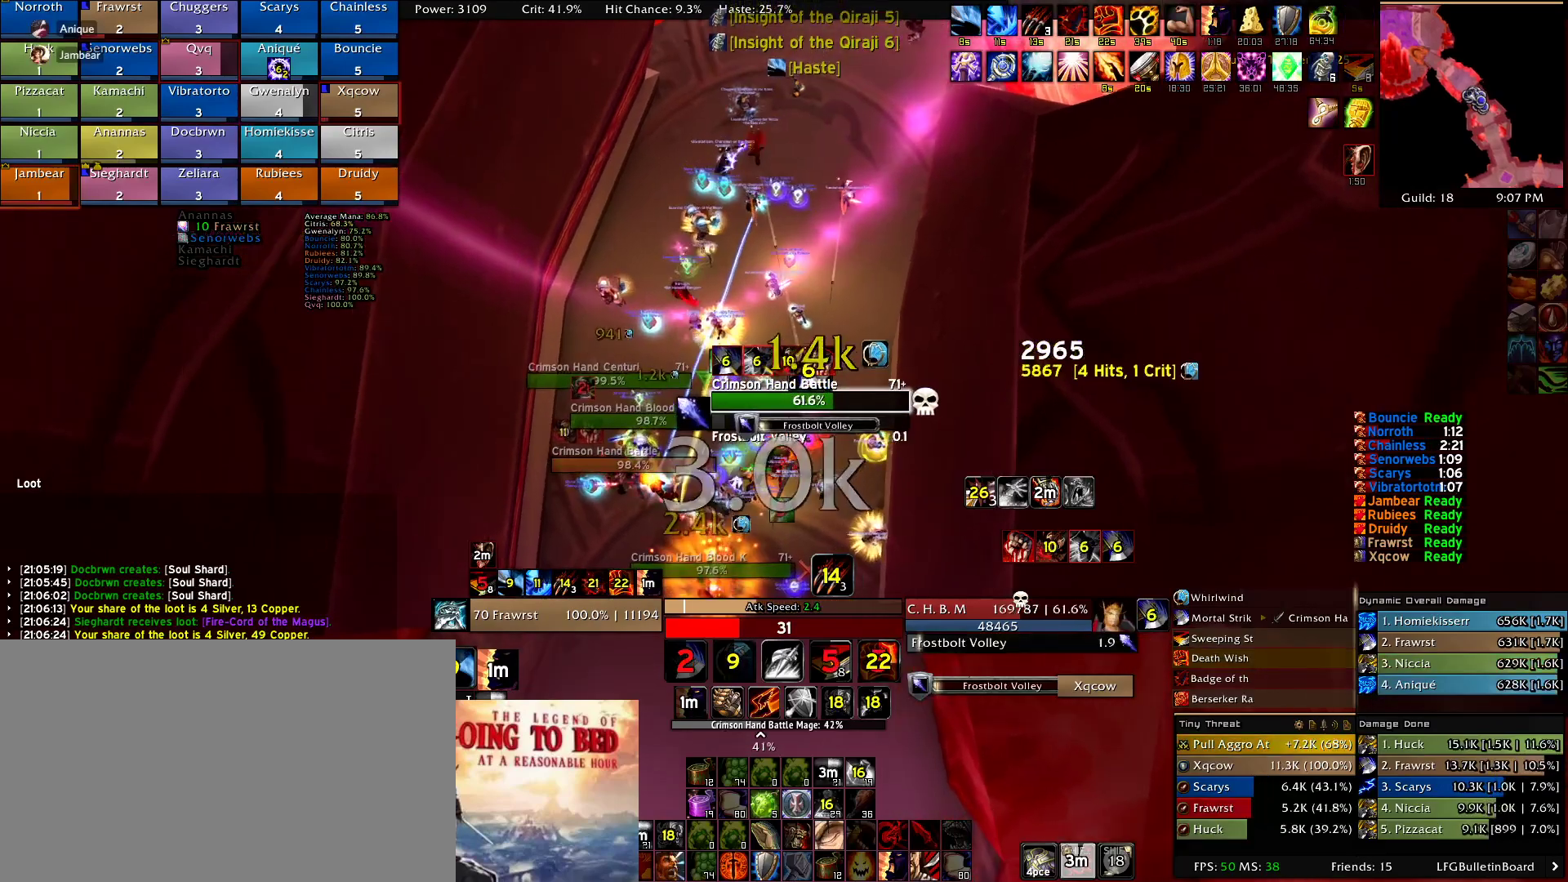
{"keys": [], "mouse": ["right"], "events": [[17, "e", "down"], [100, "e", "up"], [200, "e", "down"], [300, "e", "up"], [350, "e", "down"], [484, "e", "up"]]}
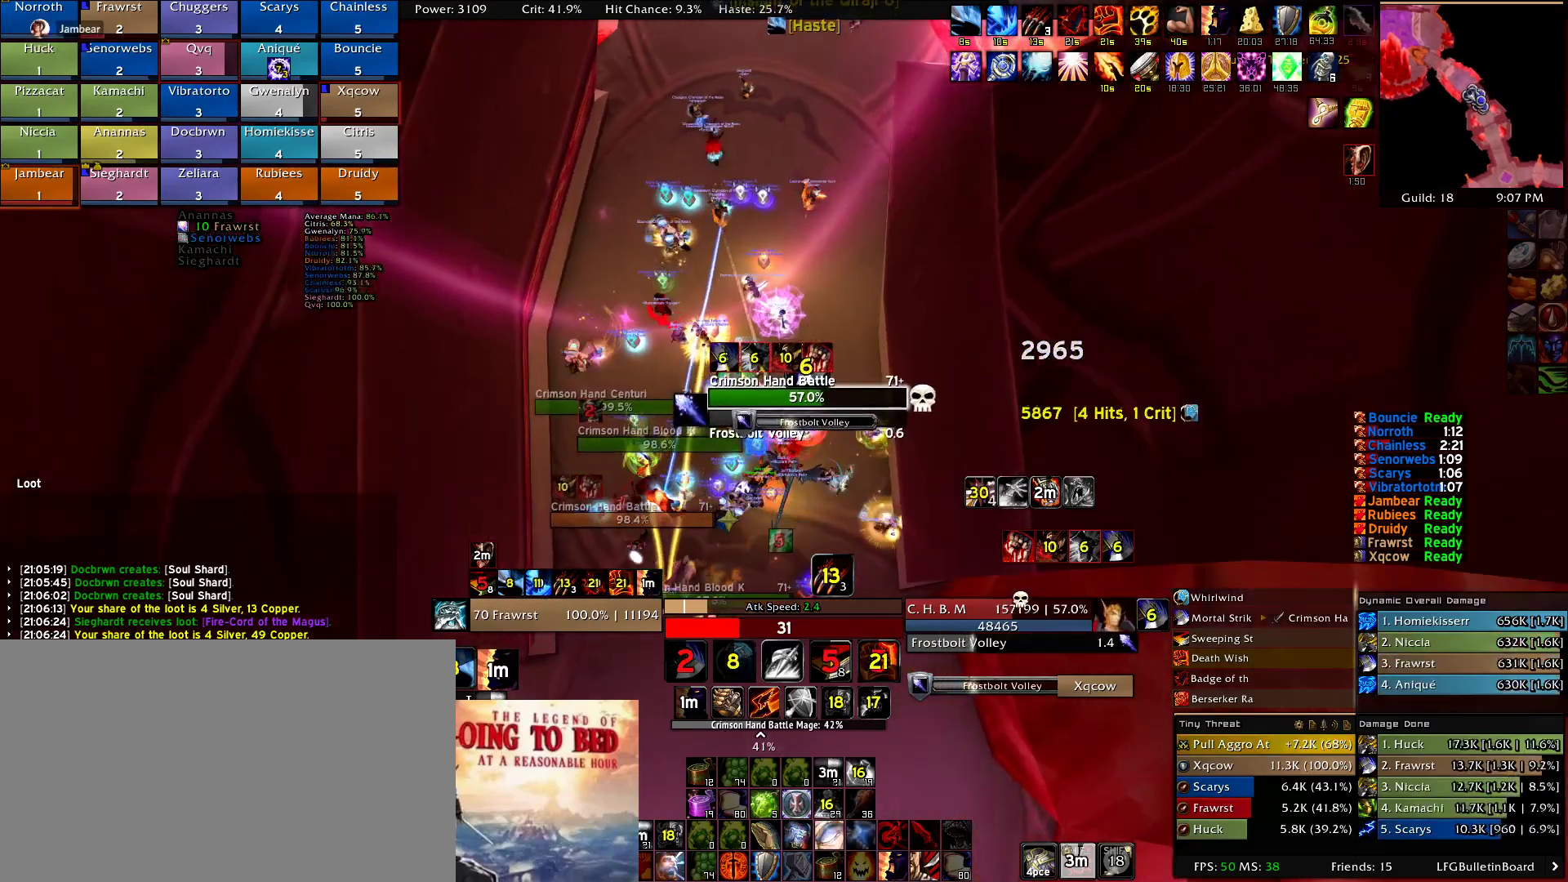
{"keys": [], "mouse": ["right"], "events": [[84, "d", "down"], [267, "d", "up"]]}
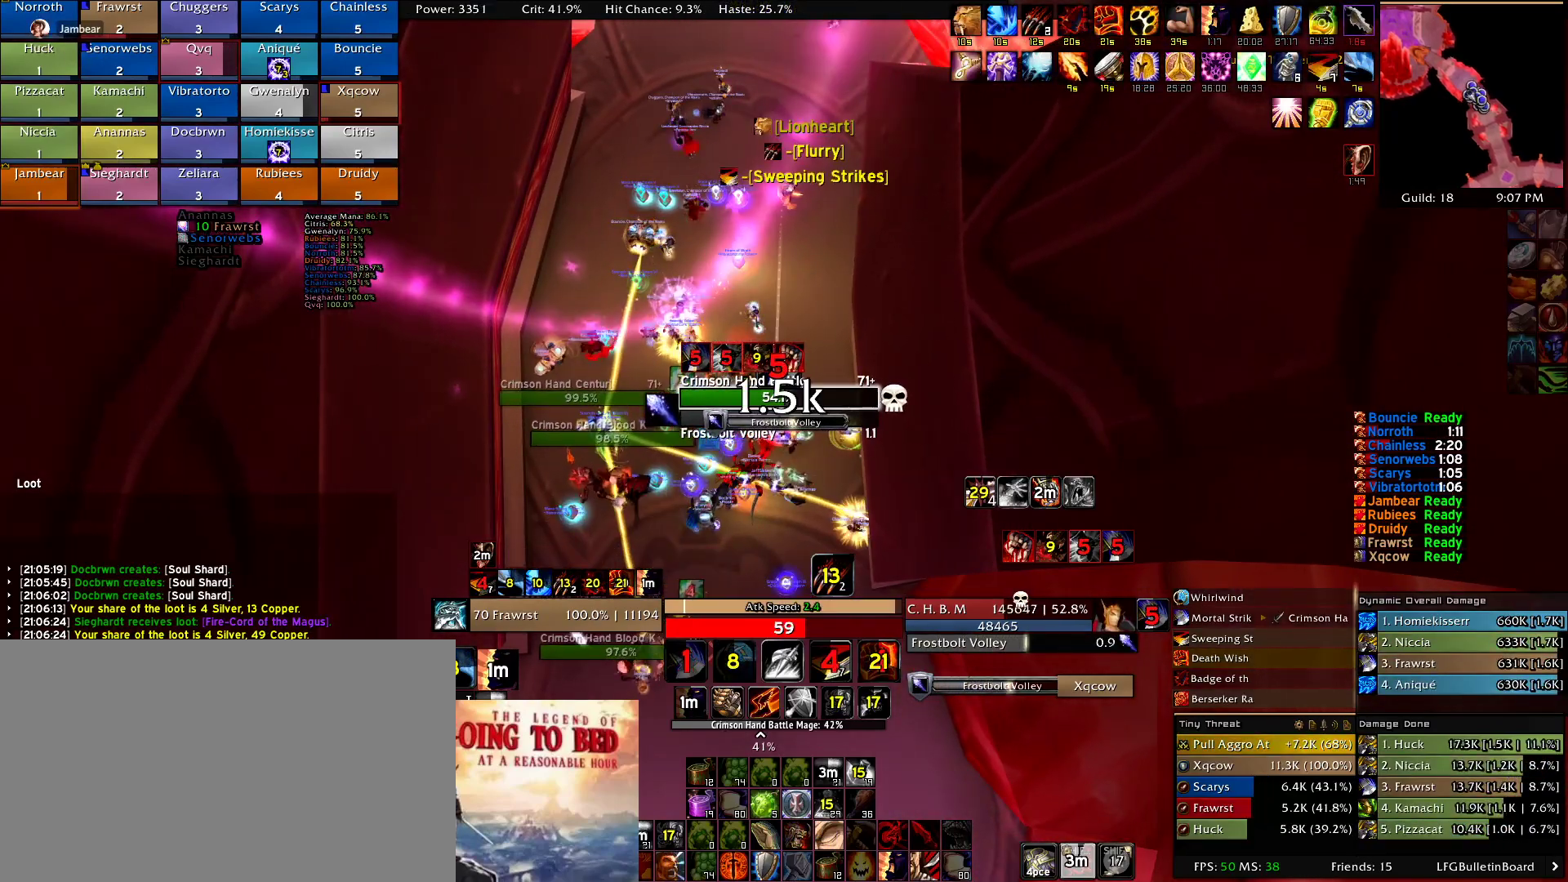
{"keys": [], "mouse": ["right"], "events": [[100, "a", "down"], [134, "e", "down"], [184, "a", "up"], [234, "e", "up"], [284, "e", "down"], [417, "e", "up"]]}
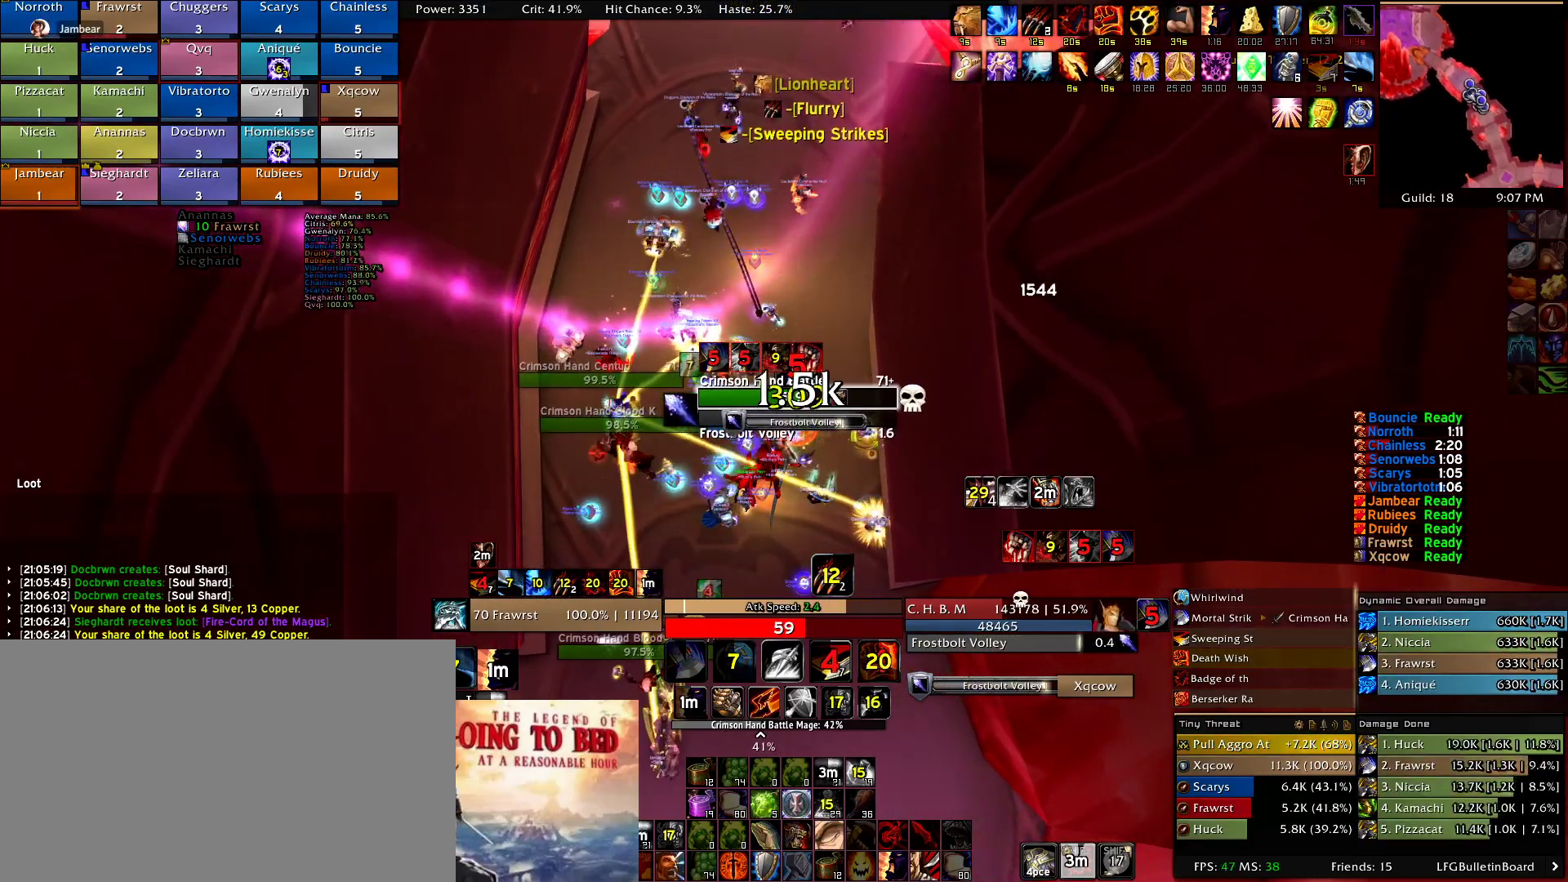
{"keys": ["2"], "mouse": ["right"], "events": [[17, "5", "down"], [100, "5", "up"], [250, "2", "down"], [350, "2", "up"], [434, "2", "down"]]}
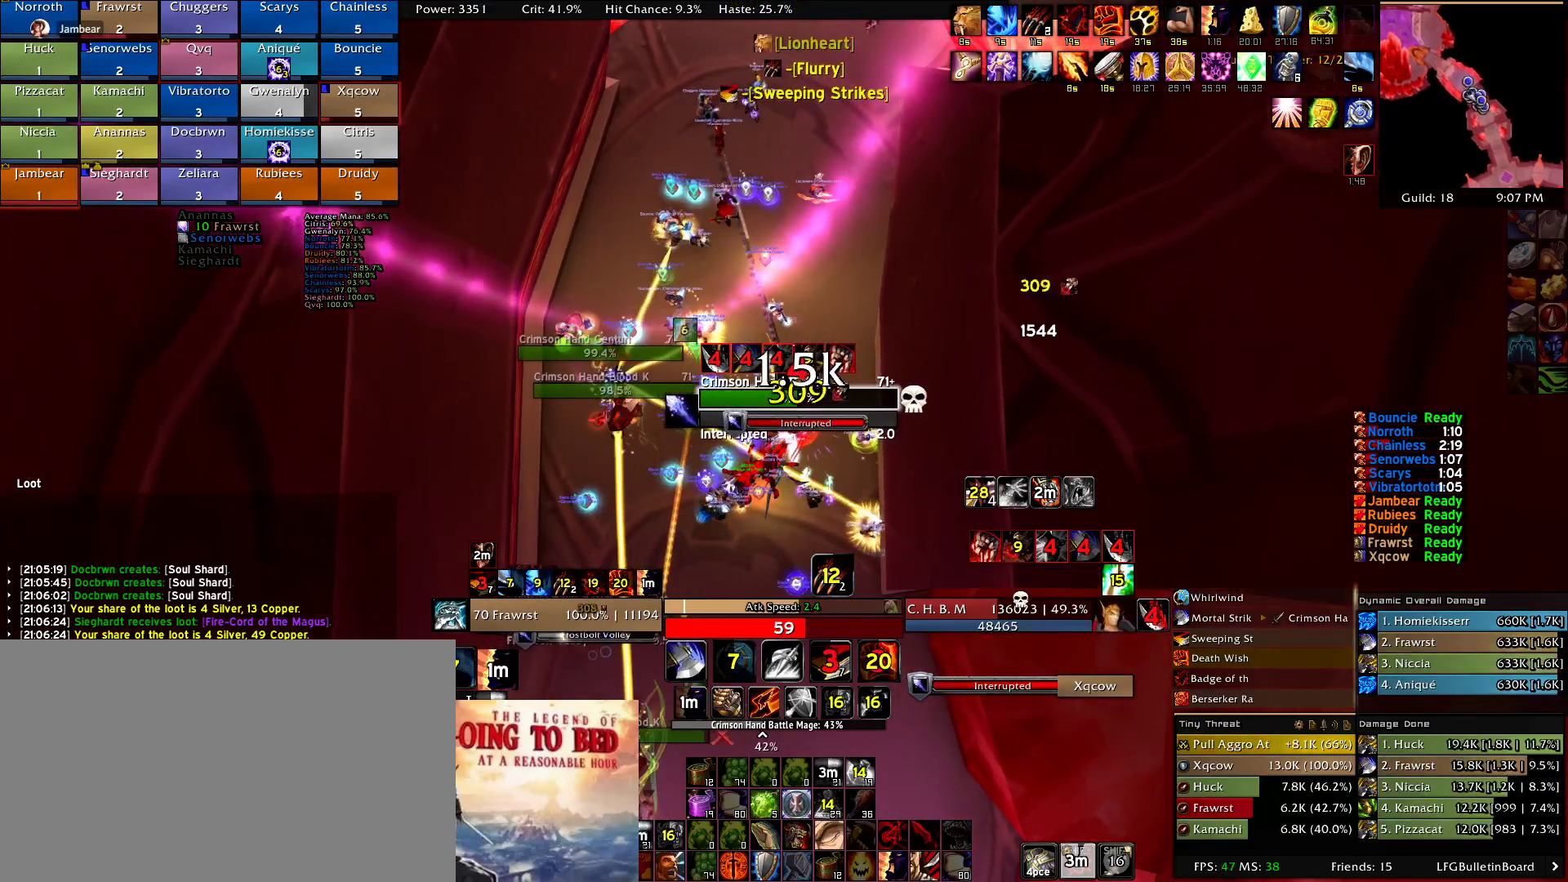
{"keys": ["e"], "mouse": ["right"], "events": [[34, "2", "up"], [117, "2", "down"], [167, "2", "up"], [267, "2", "down"], [367, "2", "up"], [450, "e", "down"]]}
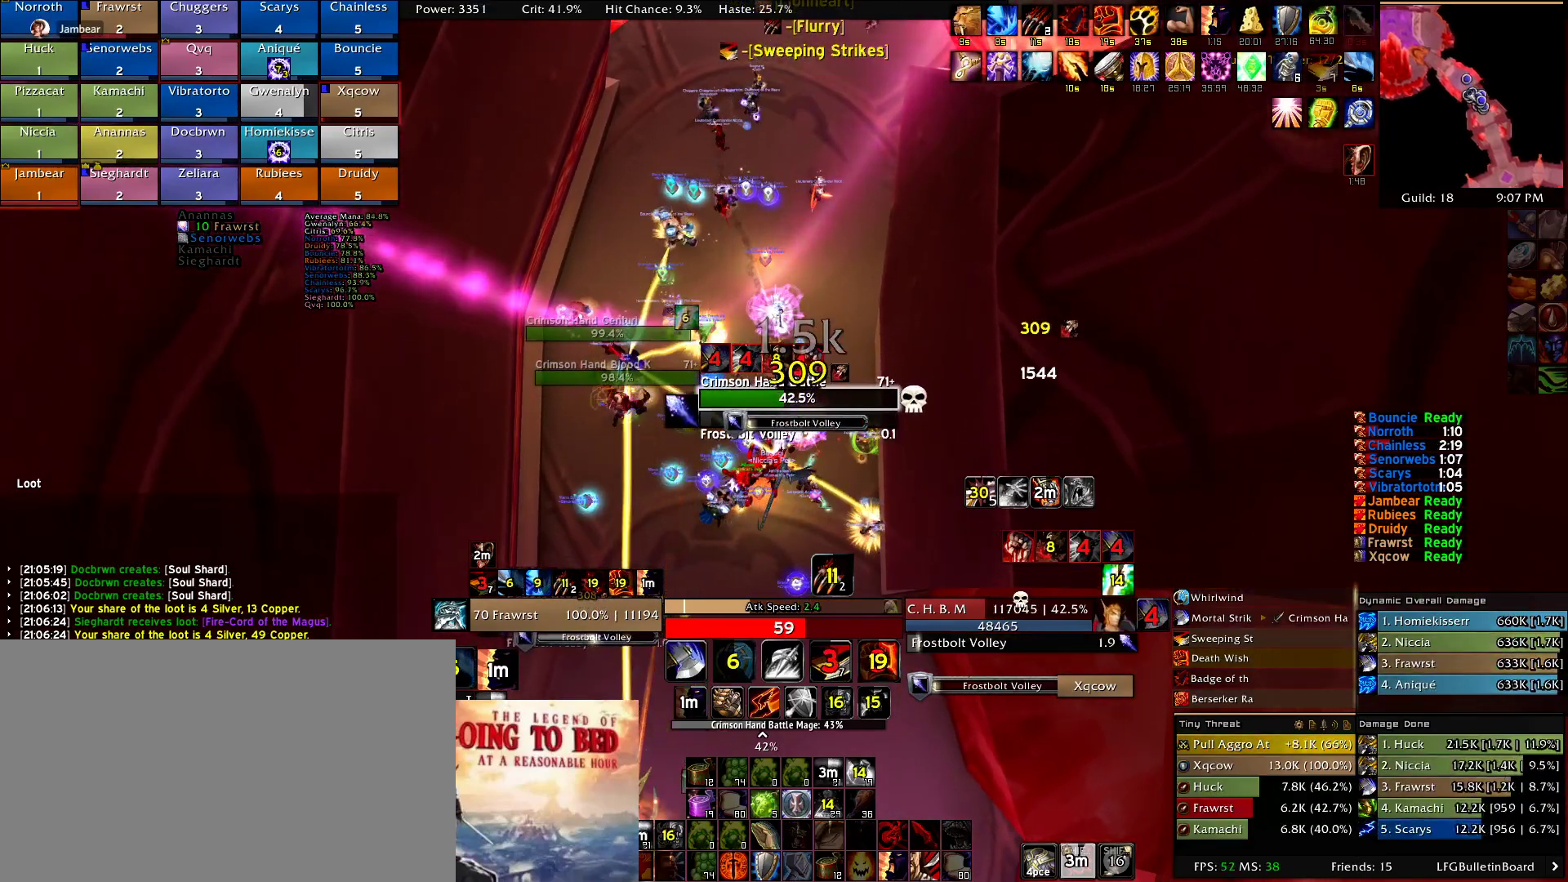
{"keys": [], "mouse": ["right"], "events": [[50, "e", "up"], [100, "a", "down"], [134, "e", "down"], [234, "e", "up"], [284, "a", "up"], [284, "e", "down"], [417, "e", "up"]]}
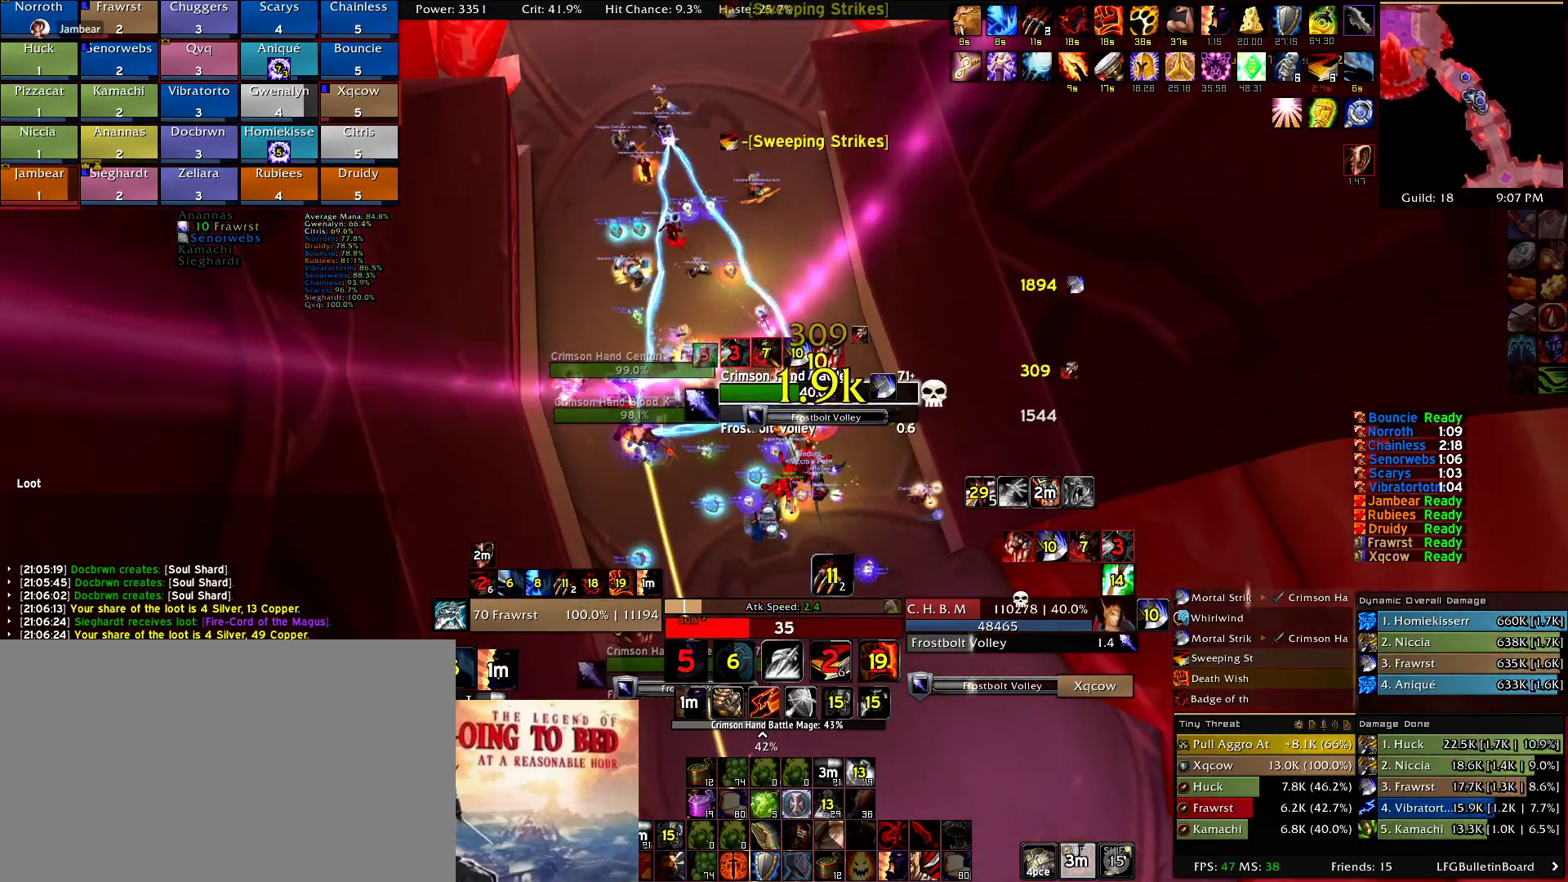
{"keys": ["e"], "mouse": ["right"], "events": [[67, "e", "down"], [200, "e", "up"], [250, "e", "down"], [350, "e", "up"], [434, "e", "down"]]}
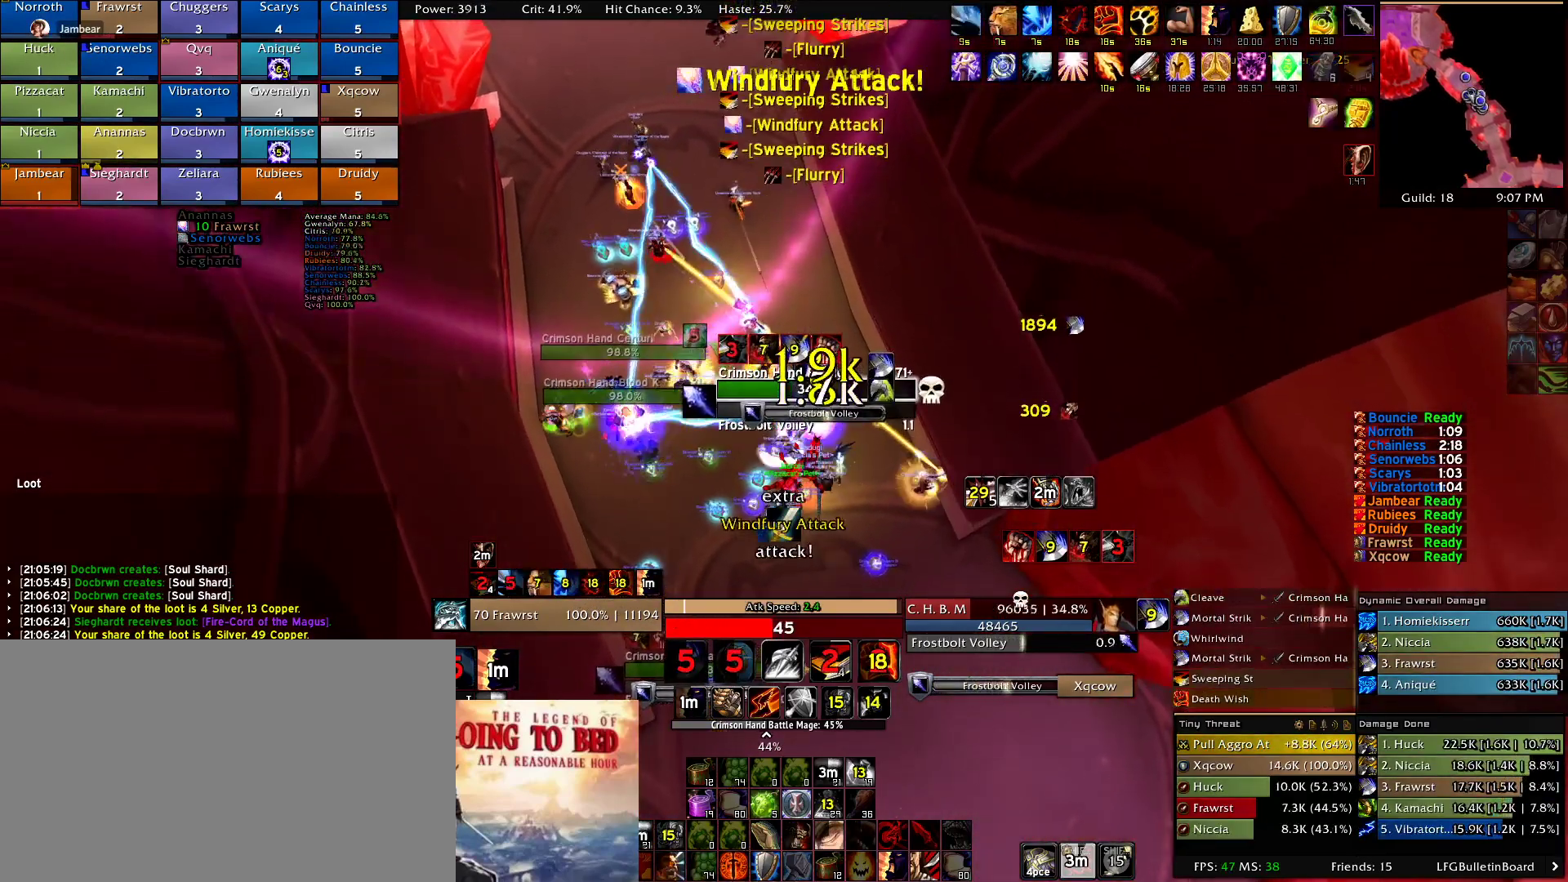
{"keys": ["2"], "mouse": ["right"], "events": [[34, "e", "up"], [117, "5", "down"], [217, "5", "up"], [350, "d", "down"], [450, "2", "down"], [450, "d", "up"]]}
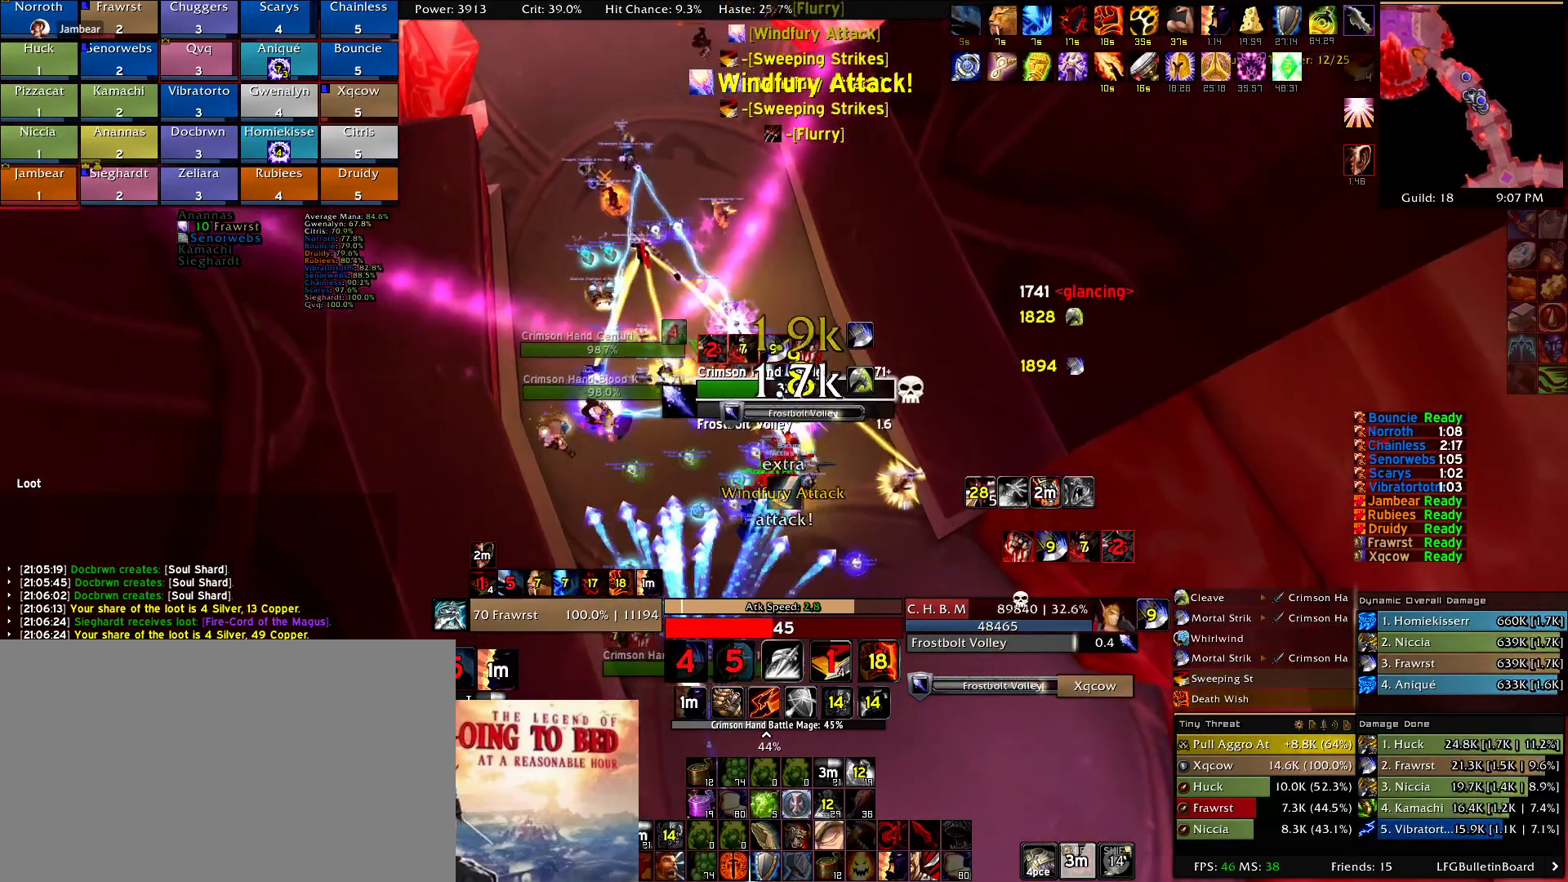
{"keys": ["e"], "mouse": ["right"], "events": [[84, "2", "up"], [134, "2", "down"], [284, "2", "up"], [334, "e", "down"], [417, "e", "up"], [467, "e", "down"]]}